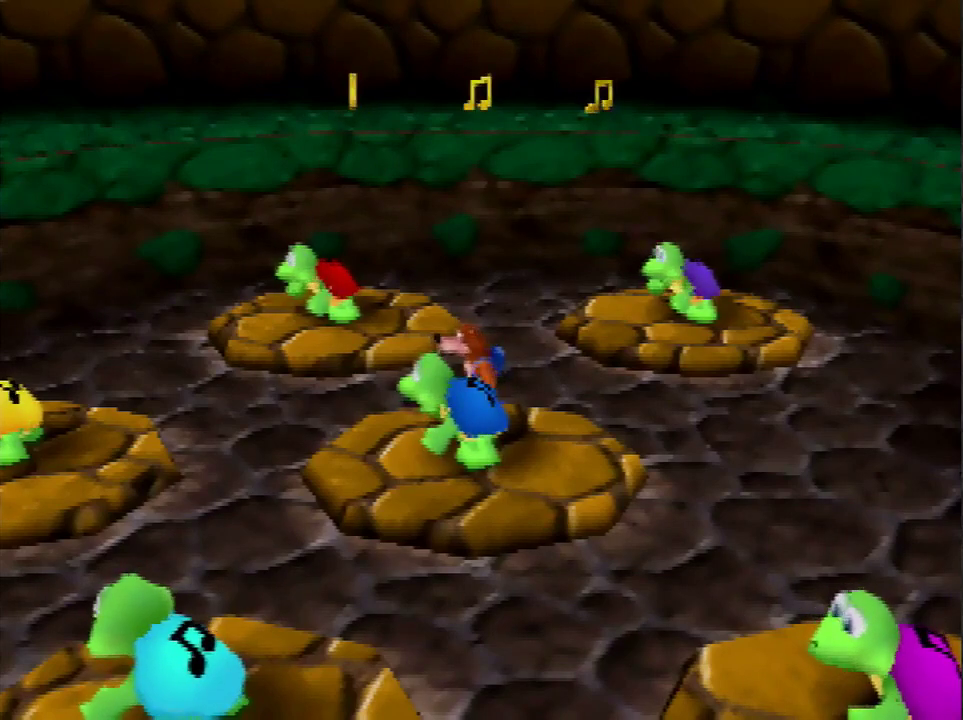
Gameplay with a controller (Nintendo layout); each line is a JSON object with the inputs held at the frame after it. "events" lists button and stick changes between this image and that frame as [ms after this image, input, new state], when the widget could be followed in between. Not read: L3 R3.
{"buttons": ["A"], "left_stick": "down", "events": [[367, "A", "down"], [367, "left_stick", "down"]]}
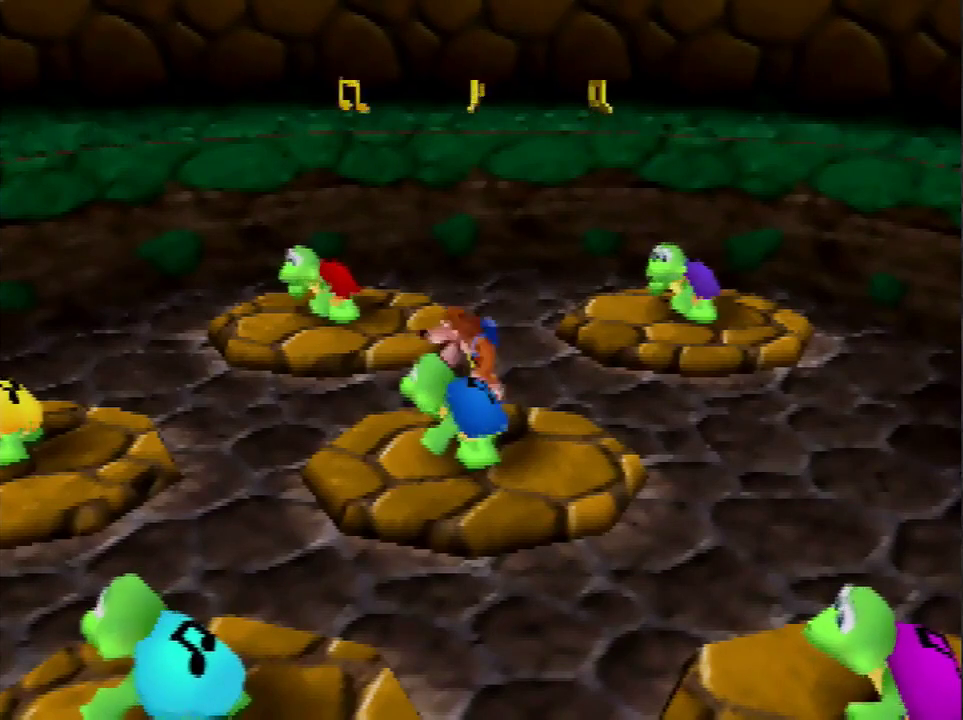
{"buttons": [], "left_stick": "center", "events": [[34, "A", "up"], [201, "left_stick", "center"]]}
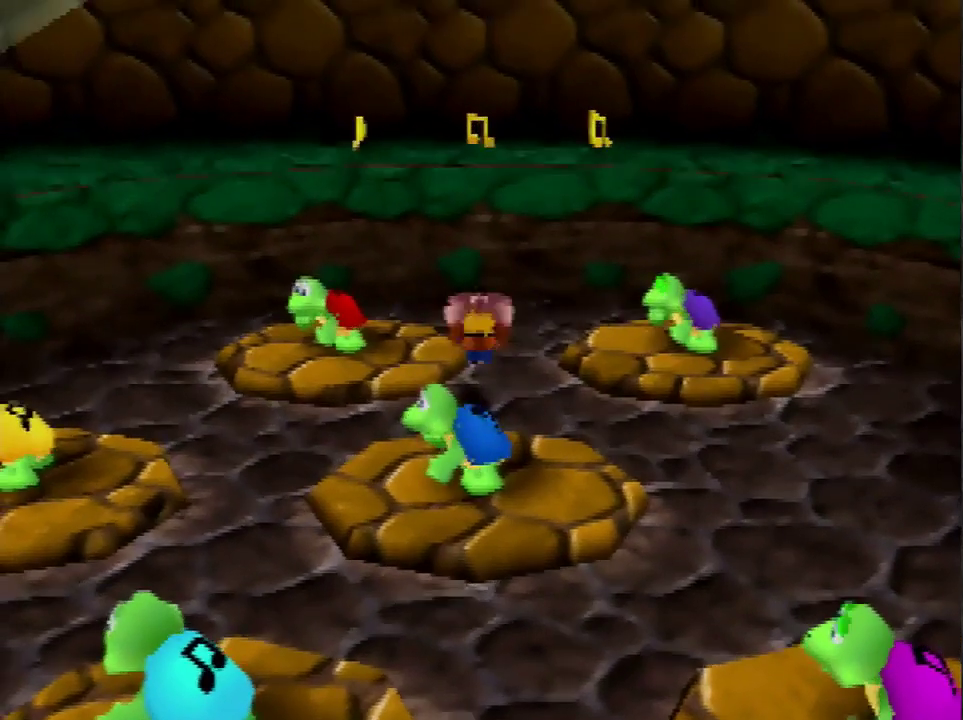
{"buttons": [], "left_stick": "up", "events": [[334, "left_stick", "up"]]}
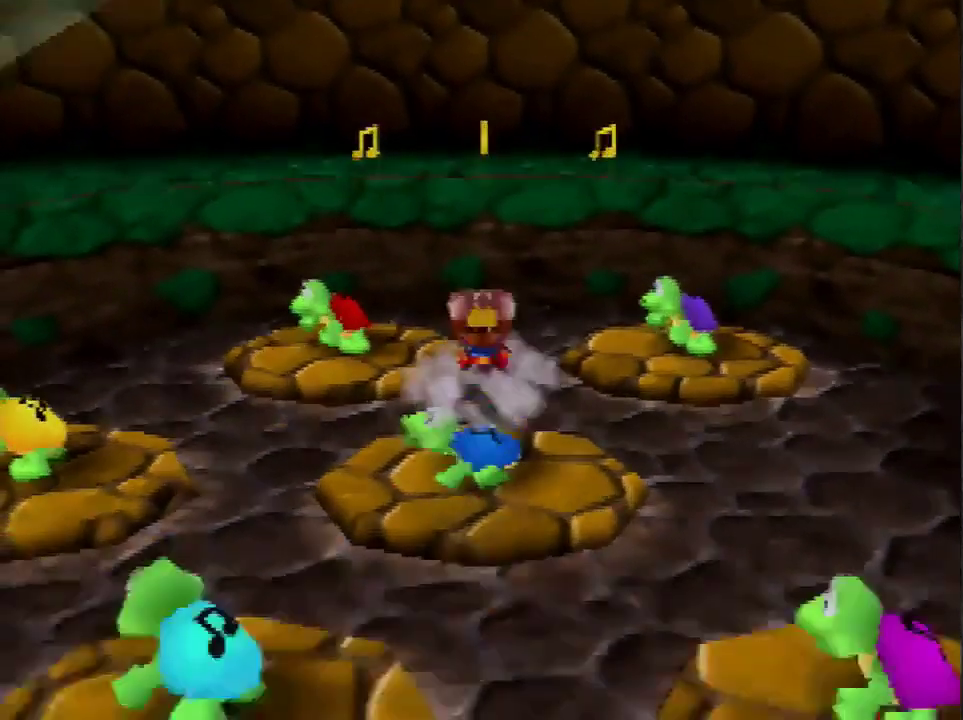
{"buttons": [], "left_stick": "up", "events": []}
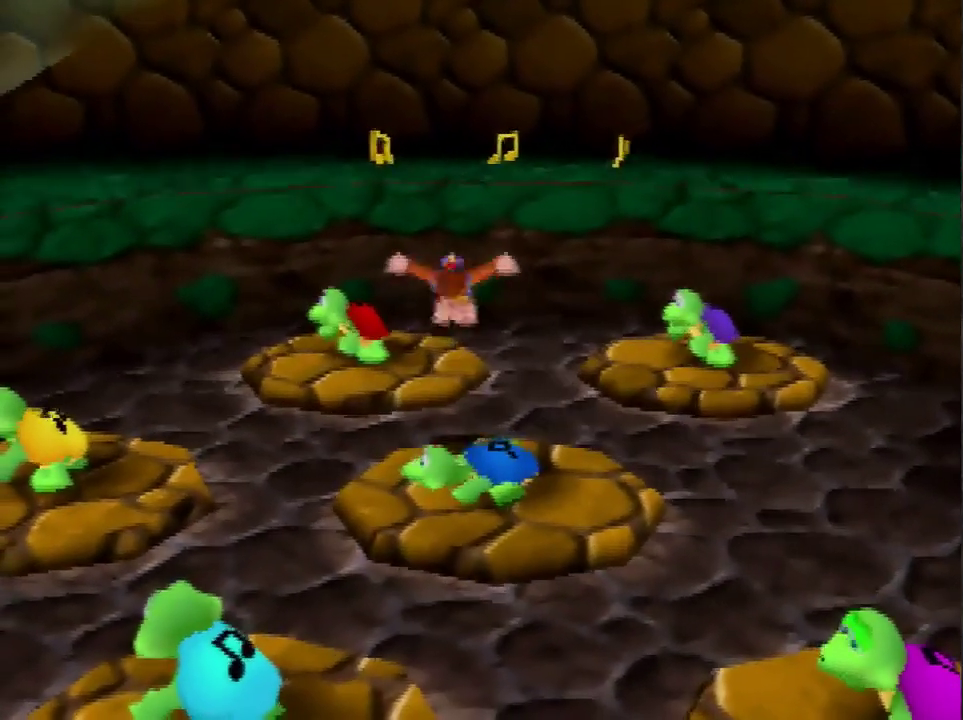
{"buttons": [], "left_stick": "up", "events": [[400, "B", "down"], [467, "B", "up"]]}
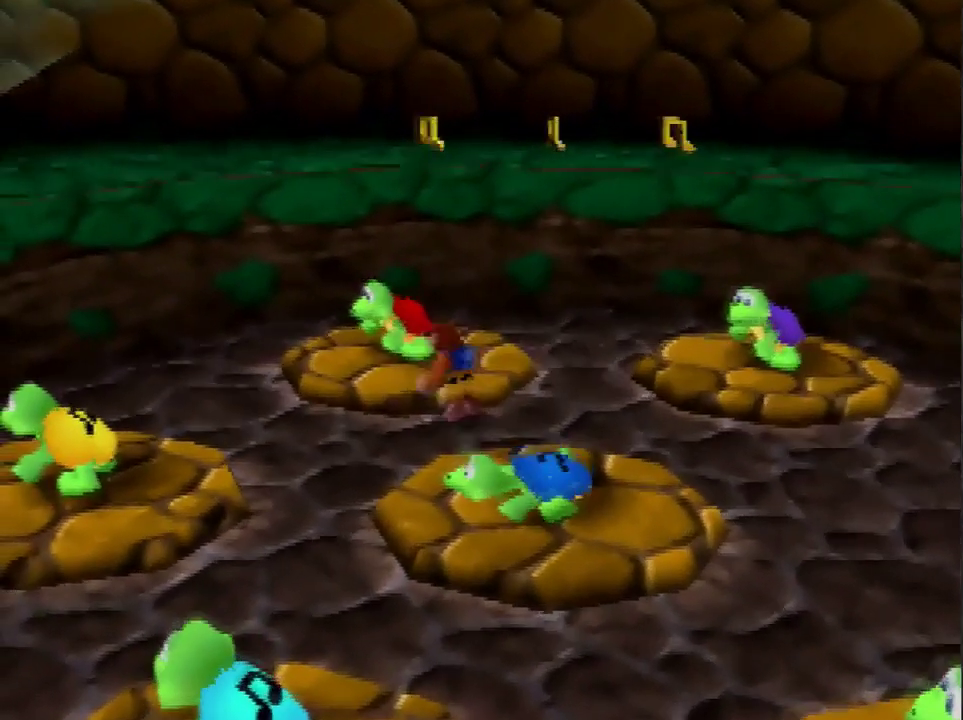
{"buttons": [], "left_stick": "down-right", "events": [[134, "A", "down"], [201, "A", "up"], [267, "left_stick", "center"], [367, "left_stick", "right"], [501, "left_stick", "down-right"]]}
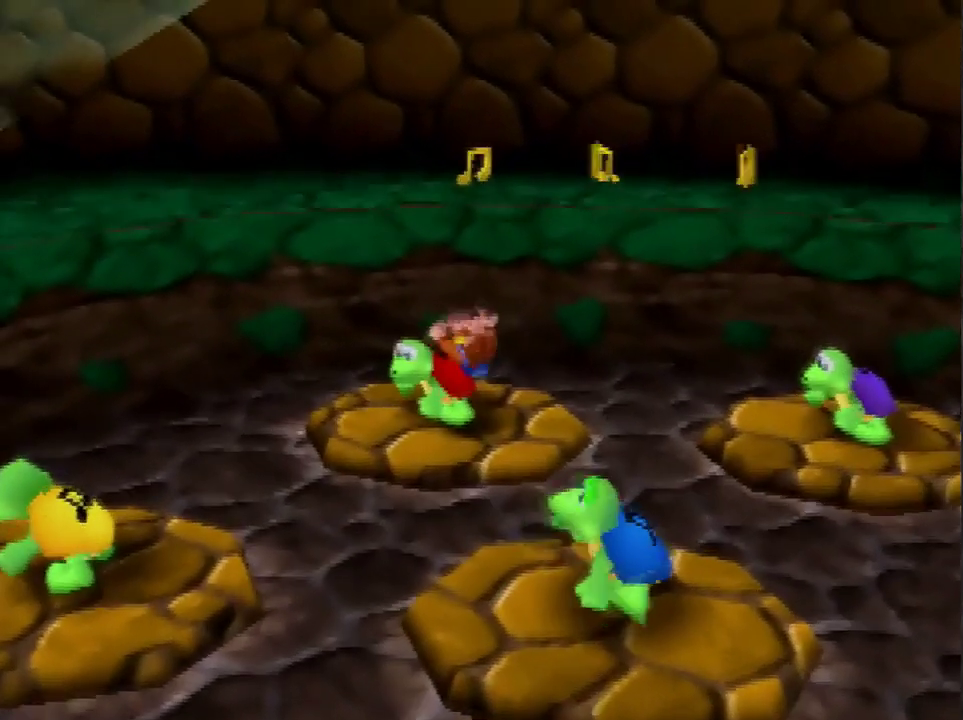
{"buttons": [], "left_stick": "right", "events": [[167, "left_stick", "right"]]}
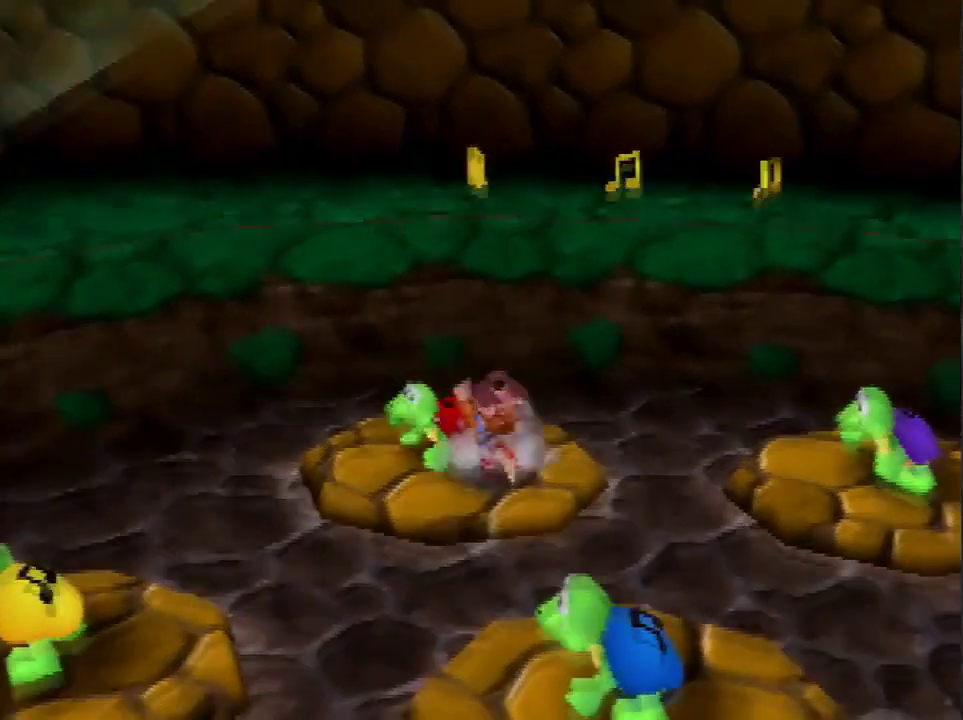
{"buttons": [], "left_stick": "right", "events": []}
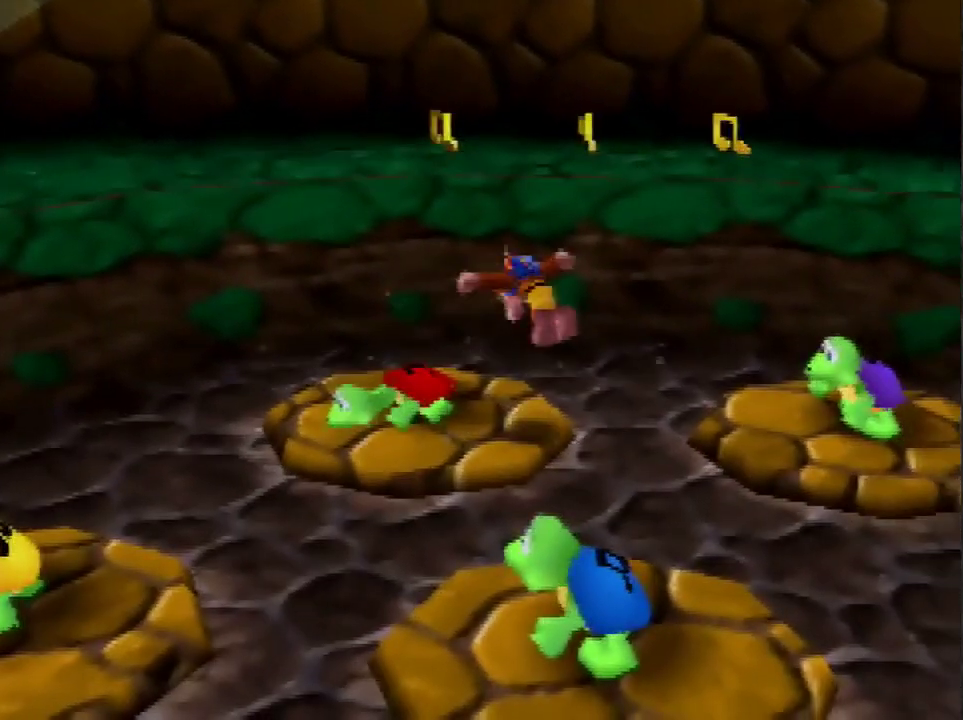
{"buttons": [], "left_stick": "up-right", "events": [[367, "B", "down"], [367, "left_stick", "up-right"], [434, "B", "up"]]}
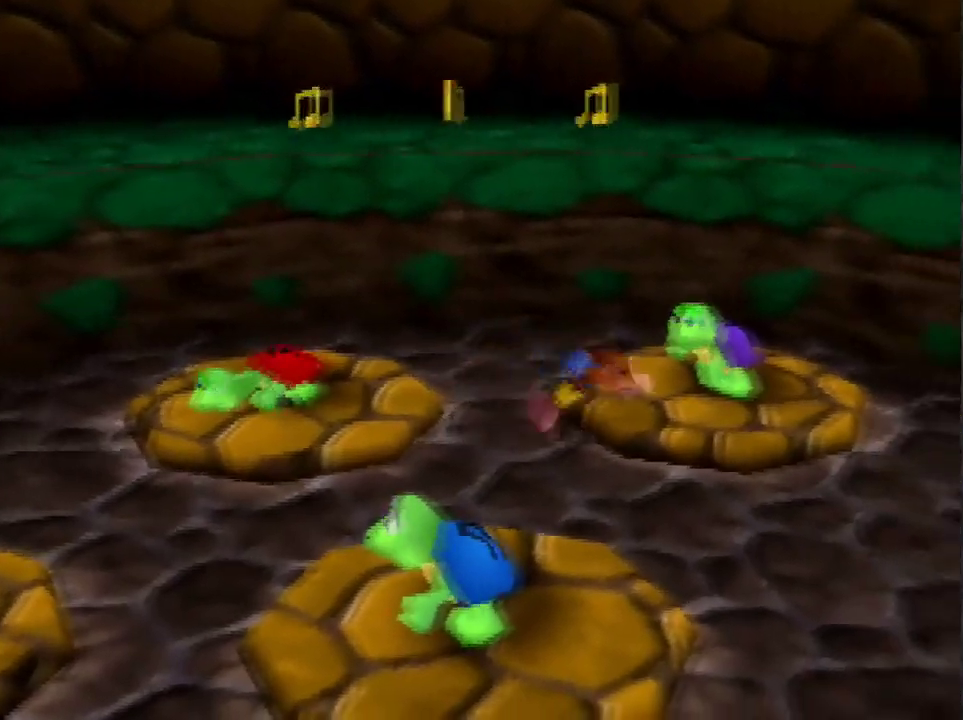
{"buttons": [], "left_stick": "down-left", "events": [[34, "A", "down"], [100, "left_stick", "right"], [201, "A", "up"], [267, "left_stick", "center"], [367, "left_stick", "down-left"]]}
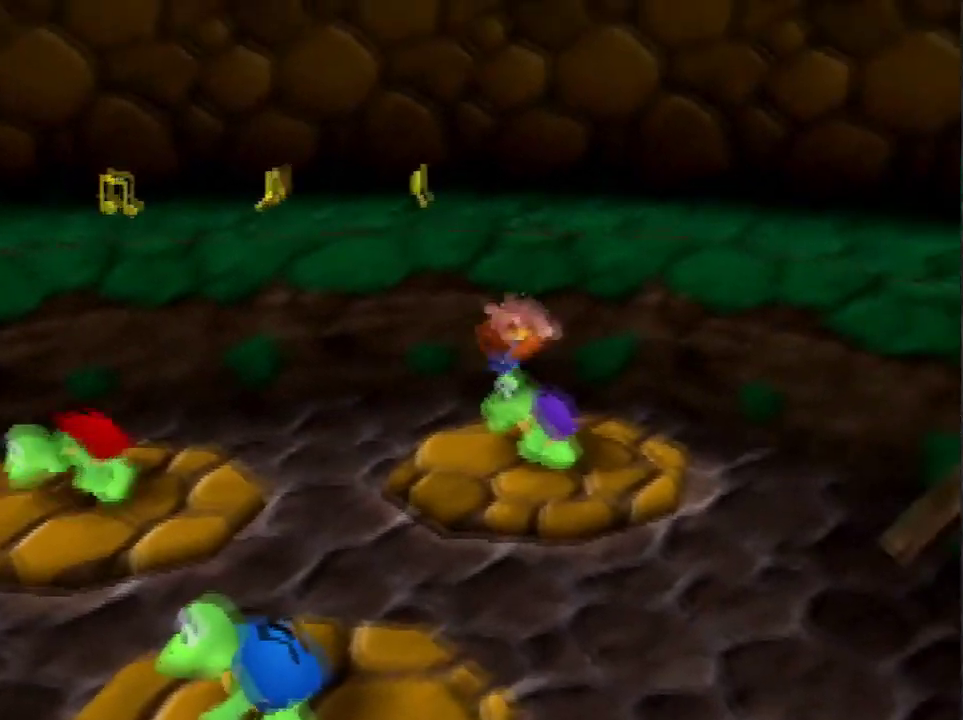
{"buttons": [], "left_stick": "down-left", "events": []}
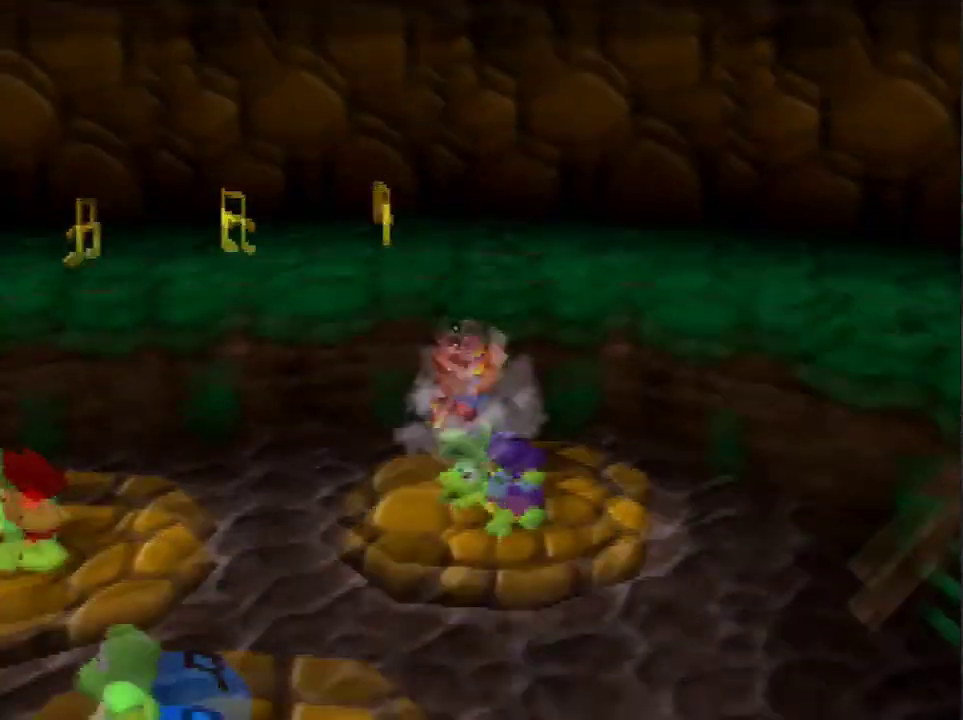
{"buttons": [], "left_stick": "down-left", "events": []}
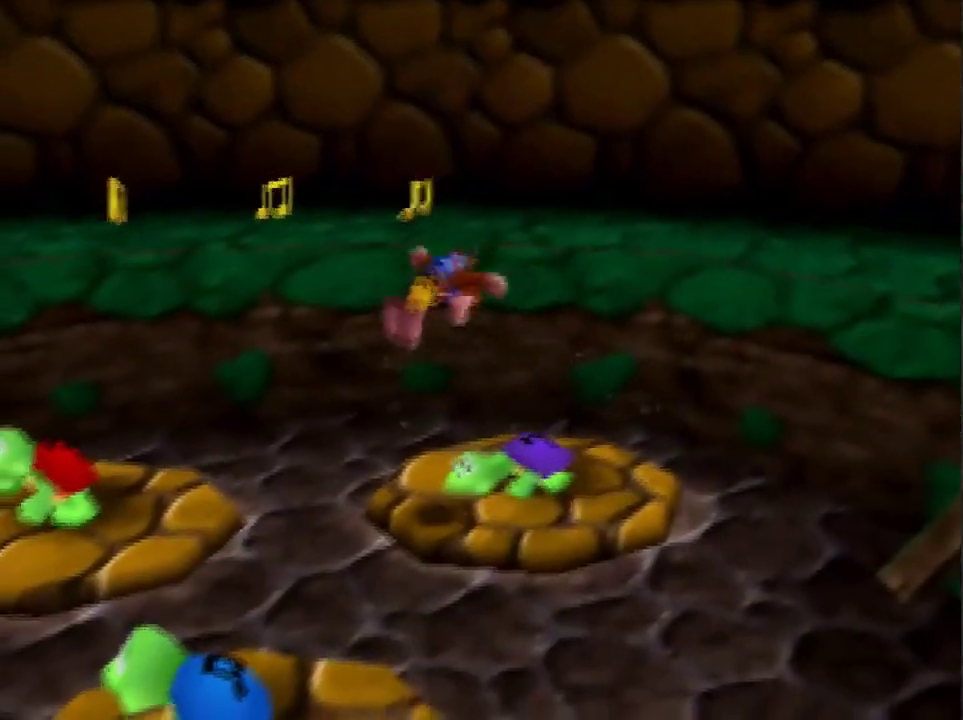
{"buttons": [], "left_stick": "down-left", "events": [[367, "B", "down"], [500, "B", "up"]]}
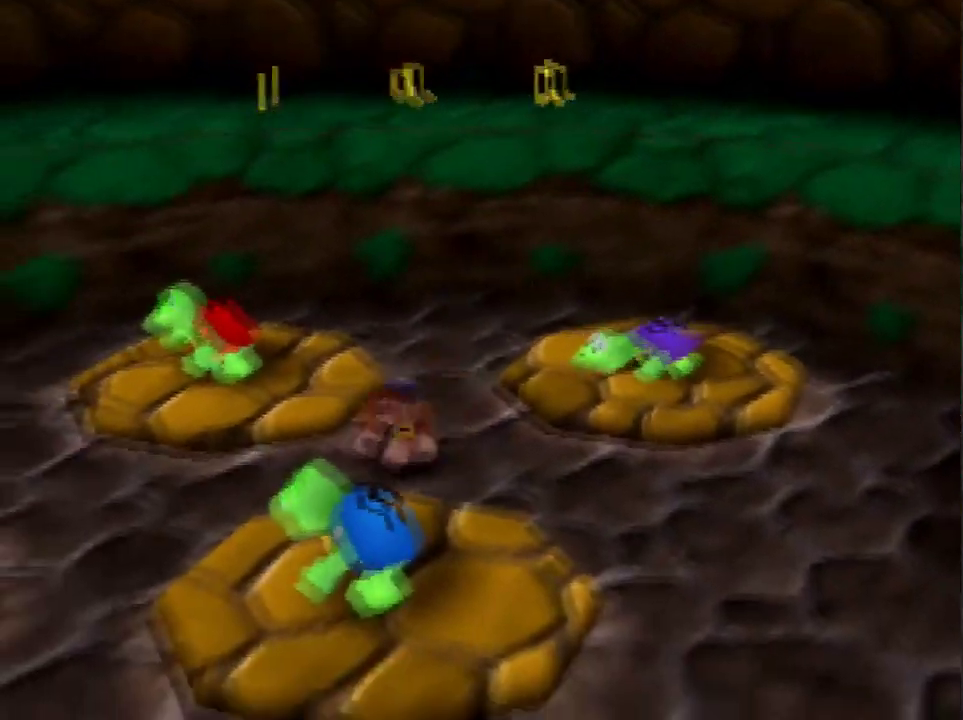
{"buttons": [], "left_stick": "left", "events": [[100, "left_stick", "left"]]}
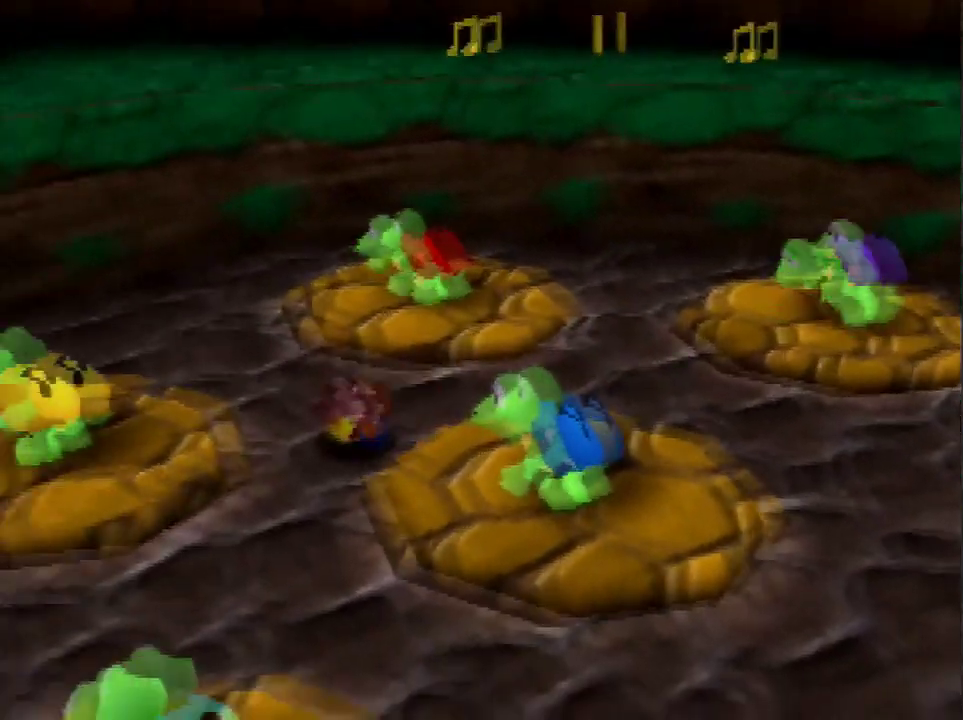
{"buttons": [], "left_stick": "center", "events": [[33, "A", "down"], [434, "left_stick", "up-left"], [467, "A", "up"], [500, "left_stick", "center"]]}
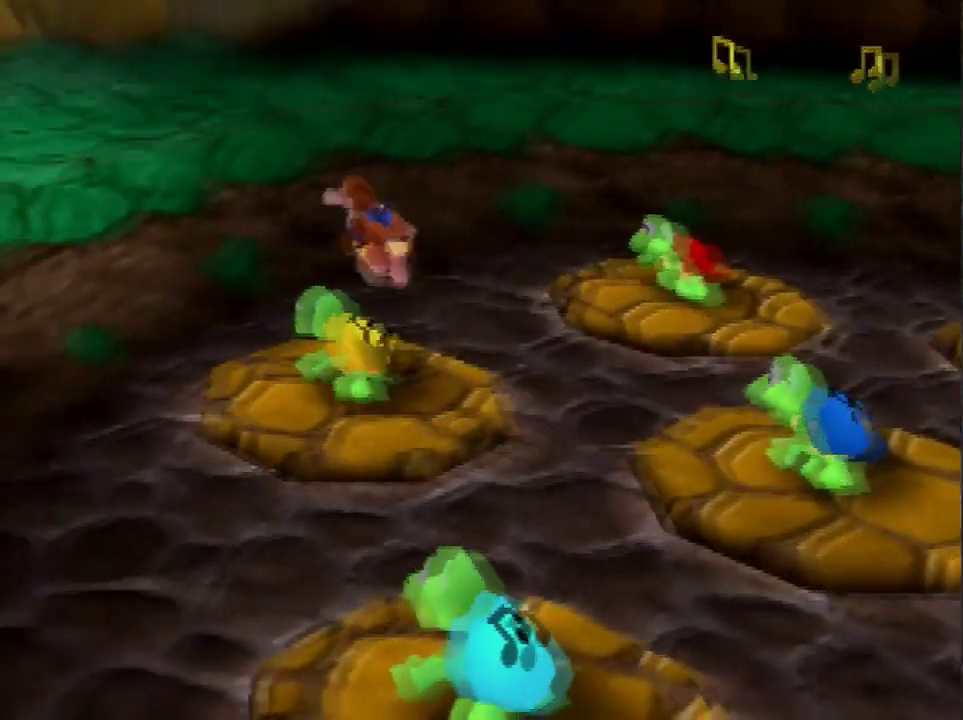
{"buttons": [], "left_stick": "down-right", "events": [[134, "left_stick", "down-right"]]}
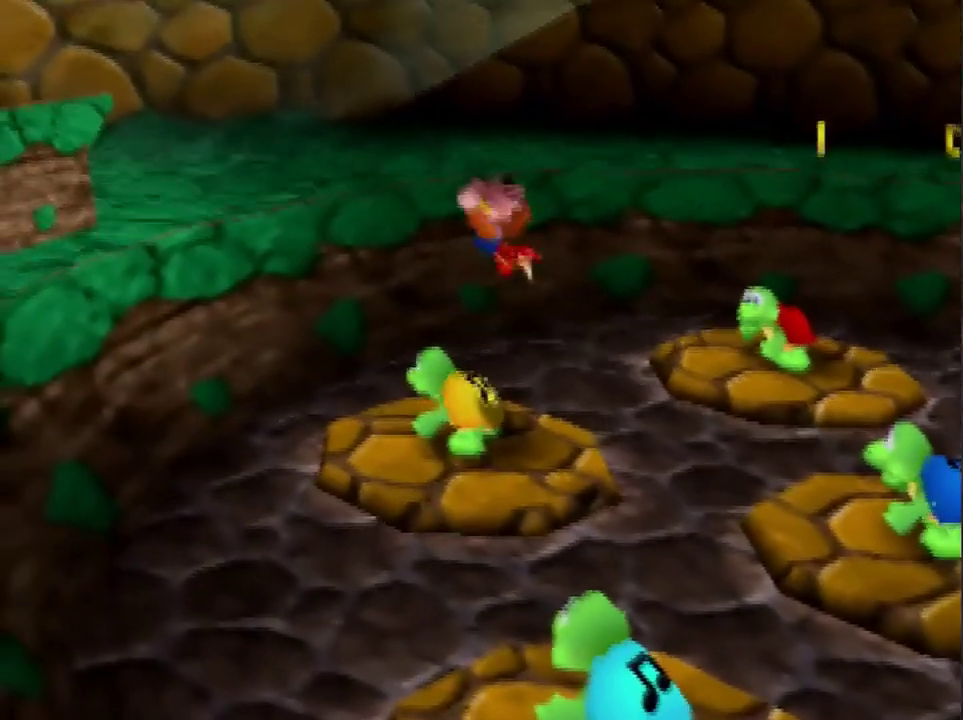
{"buttons": [], "left_stick": "down-right", "events": []}
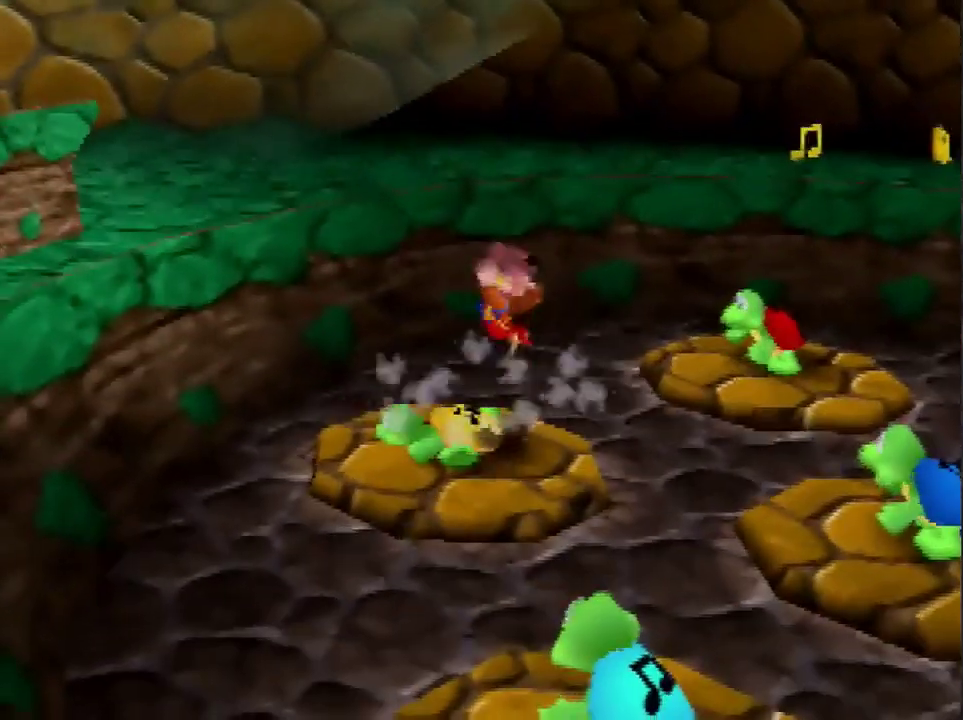
{"buttons": [], "left_stick": "down-right", "events": []}
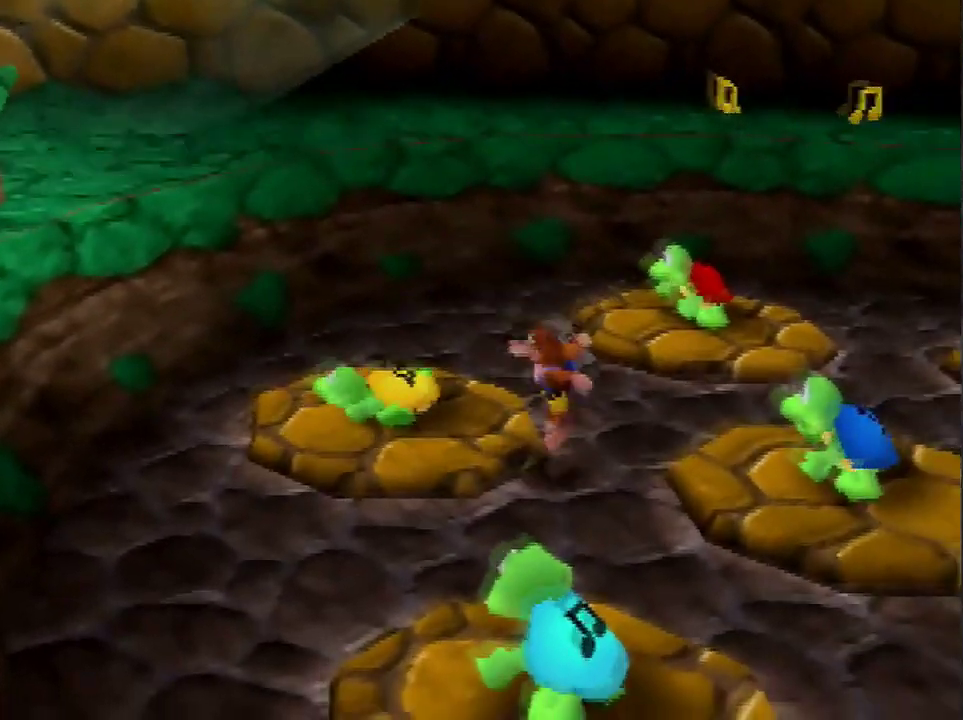
{"buttons": [], "left_stick": "right", "events": [[100, "left_stick", "right"], [133, "B", "down"], [233, "B", "up"], [334, "A", "down"], [467, "A", "up"]]}
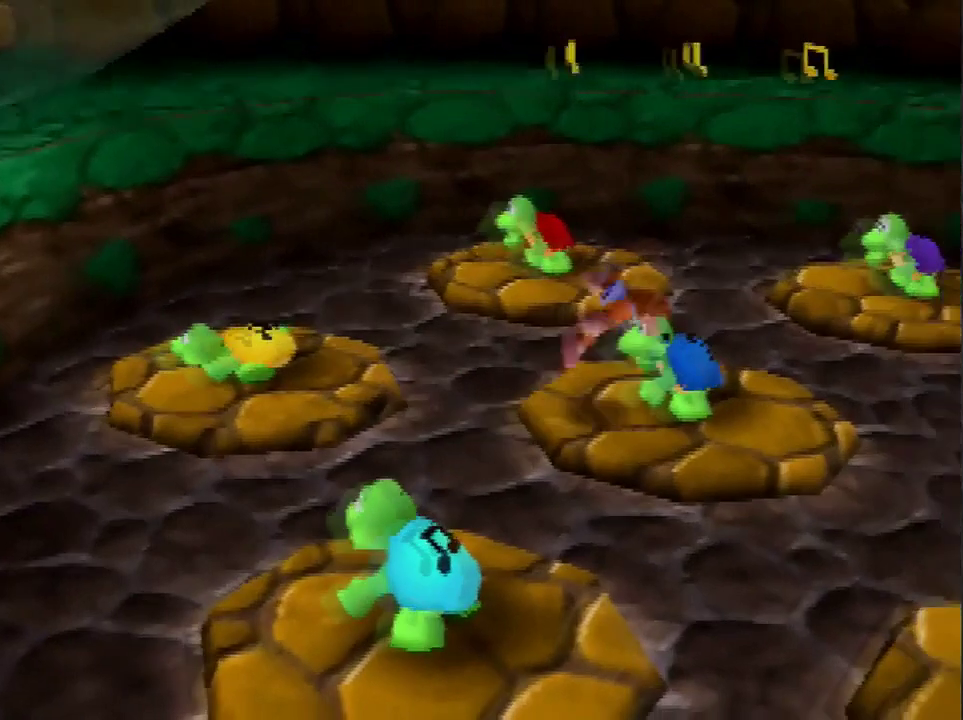
{"buttons": [], "left_stick": "center", "events": [[134, "A", "down"], [134, "left_stick", "center"], [301, "A", "up"]]}
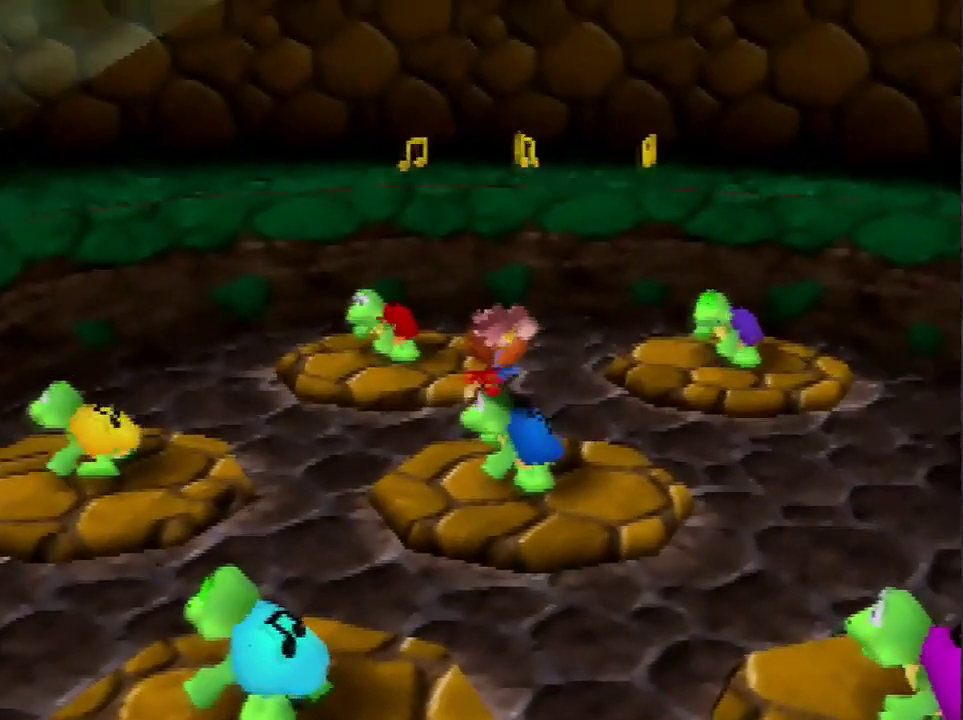
{"buttons": [], "left_stick": "center", "events": []}
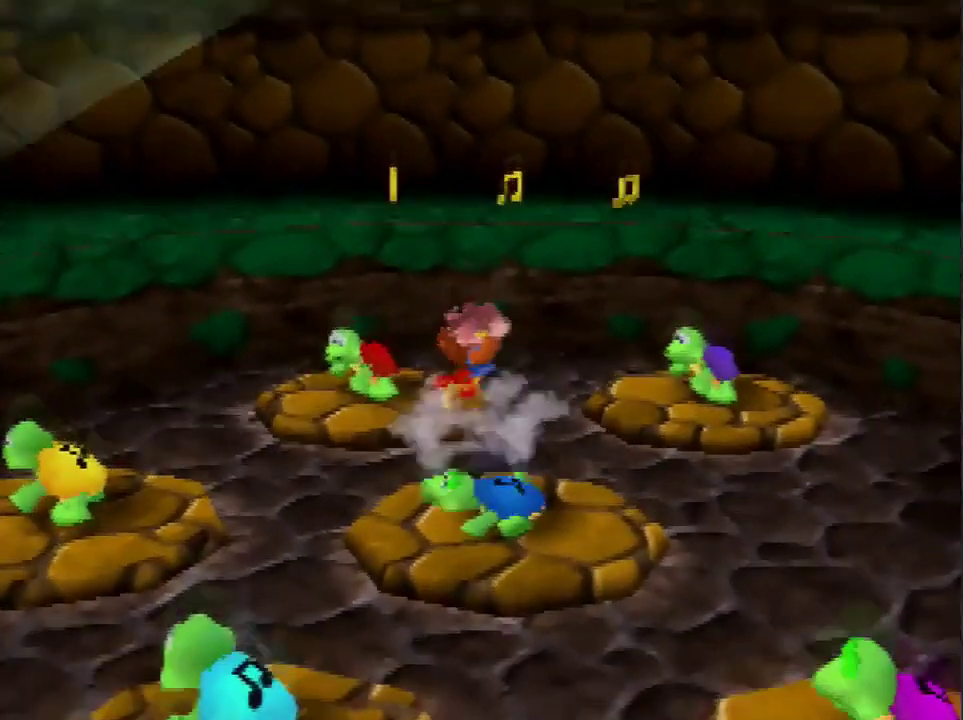
{"buttons": ["R1"], "left_stick": "center", "events": [[367, "R1", "down"]]}
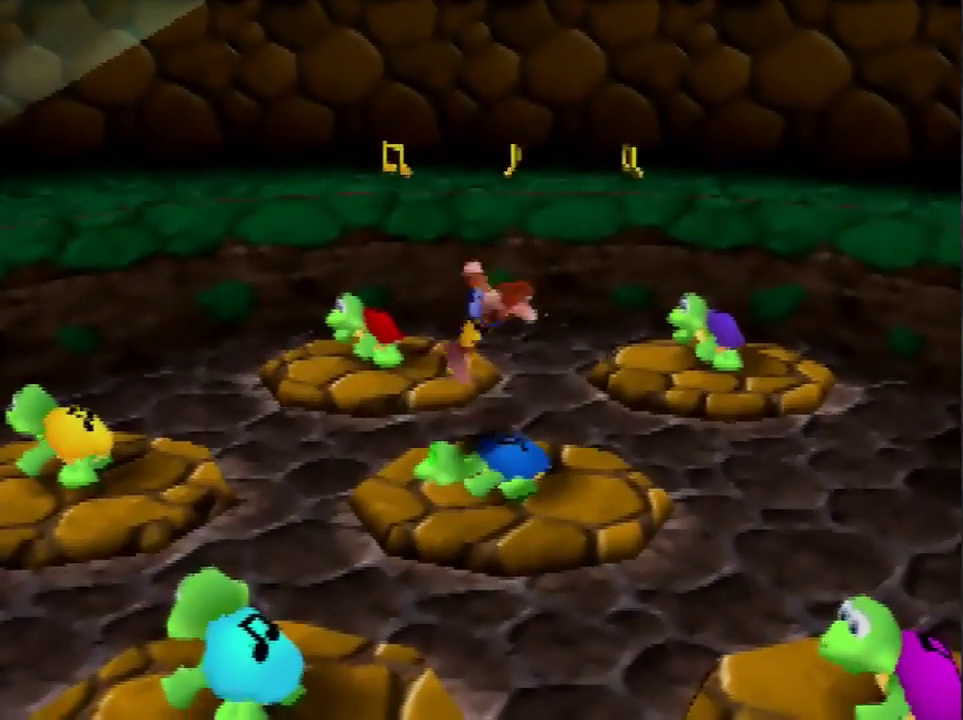
{"buttons": ["L1", "R1"], "left_stick": "center", "events": [[100, "L1", "down"], [367, "B", "down"], [434, "B", "up"]]}